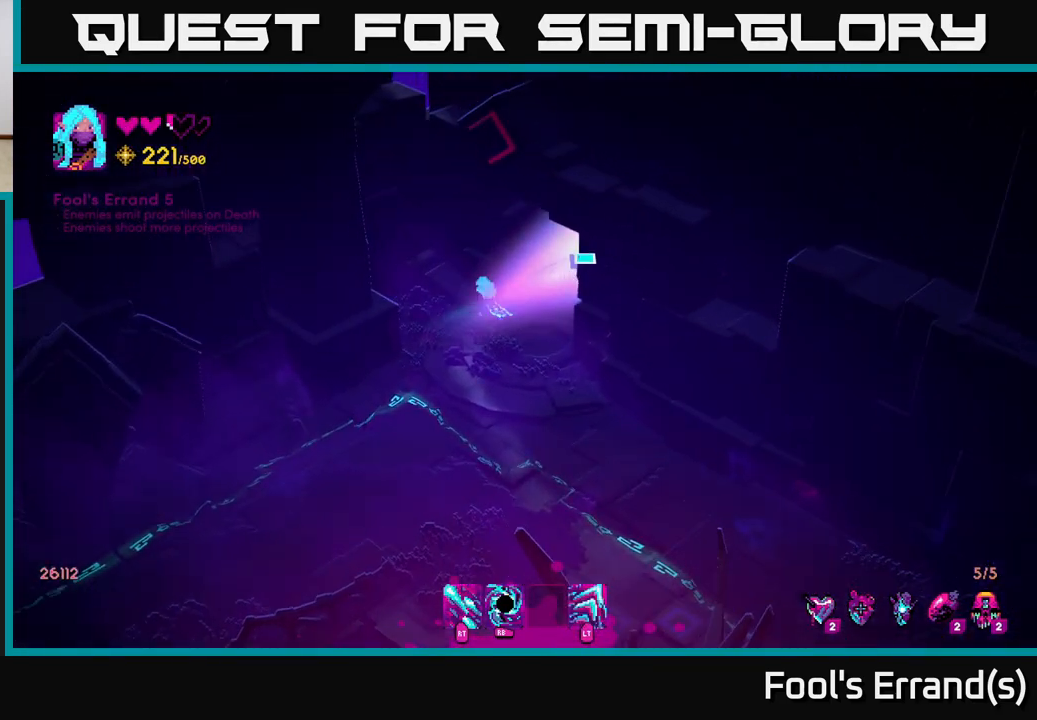
Gameplay with a controller (Xbox layout); each line is a JSON object with the inputs held at the frame after it. "events" lists button and stick changes between this image and that frame as [ms after this image, input, new state], when the widget could be followed in between.
{"buttons": ["L2"], "left_stick": "up-right", "right_stick": "up-right", "events": [[100, "left_stick", "up-right"], [467, "L2", "down"]]}
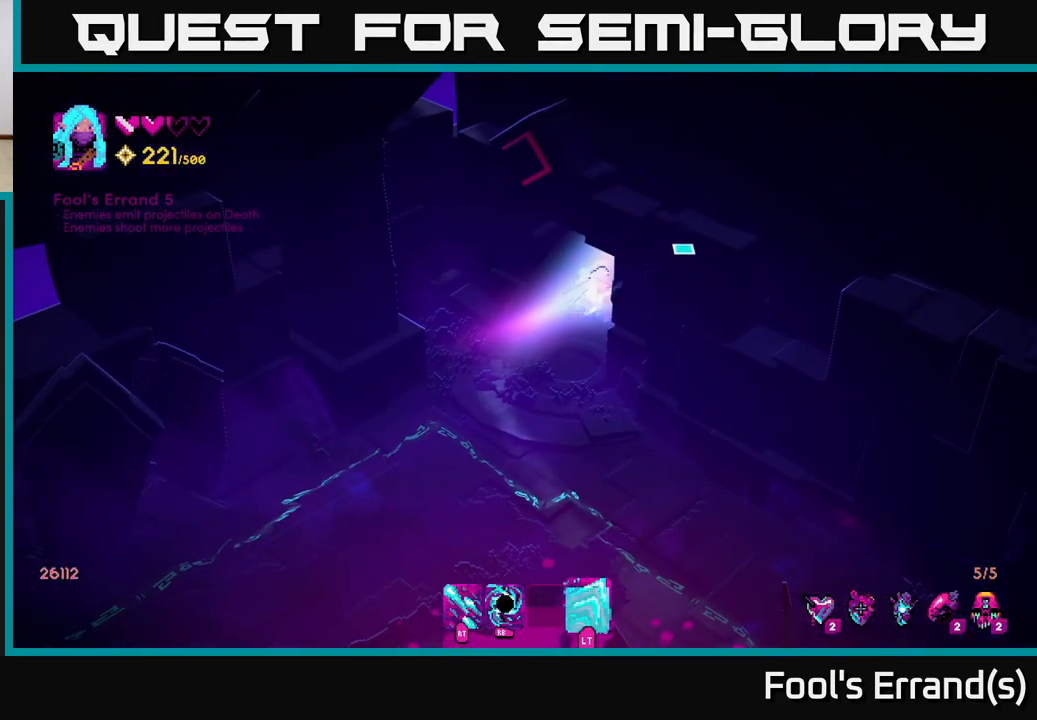
{"buttons": [], "left_stick": "up-right", "right_stick": "up-right", "events": [[117, "L2", "up"]]}
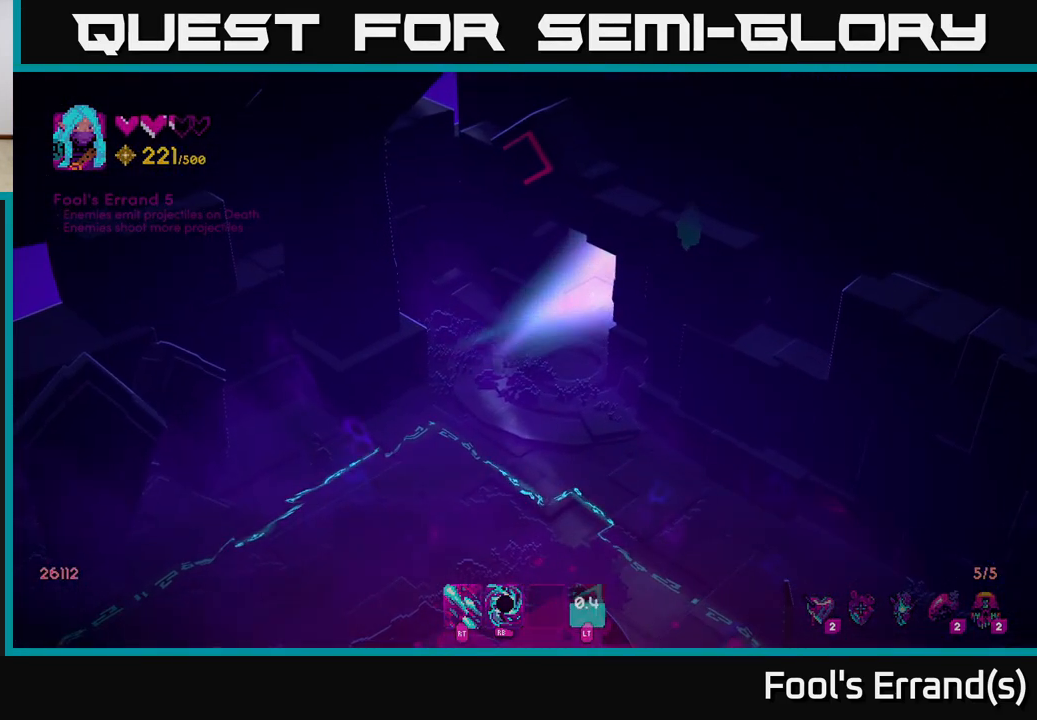
{"buttons": [], "left_stick": "center", "right_stick": "center", "events": [[117, "left_stick", "center"], [417, "right_stick", "center"]]}
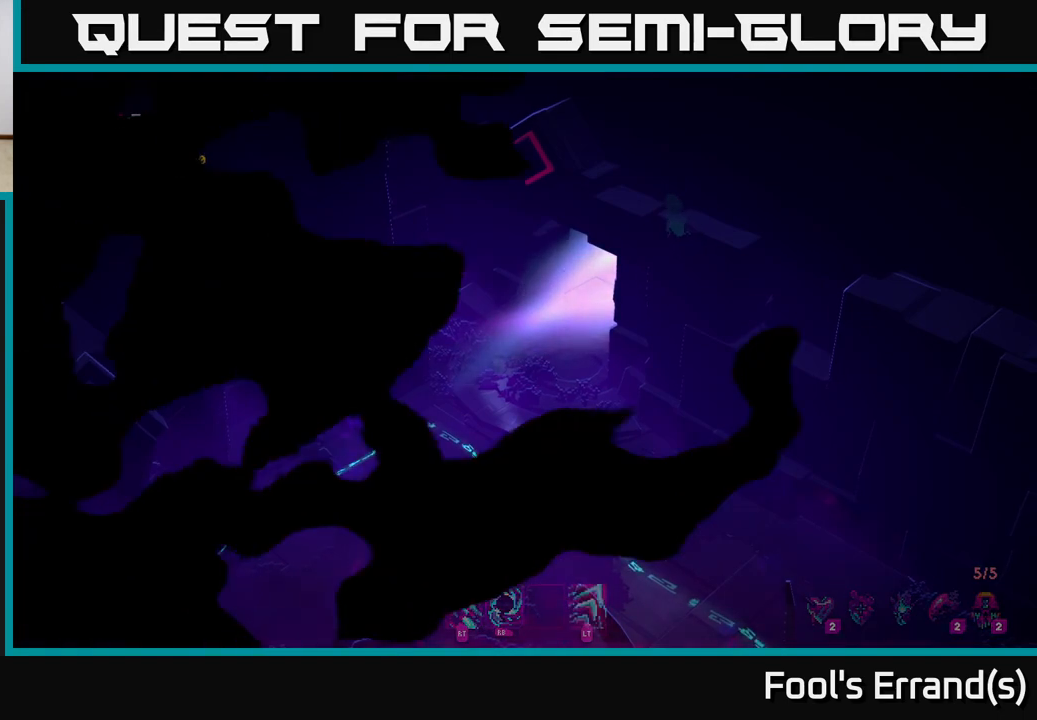
{"buttons": [], "left_stick": "center", "right_stick": "center", "events": []}
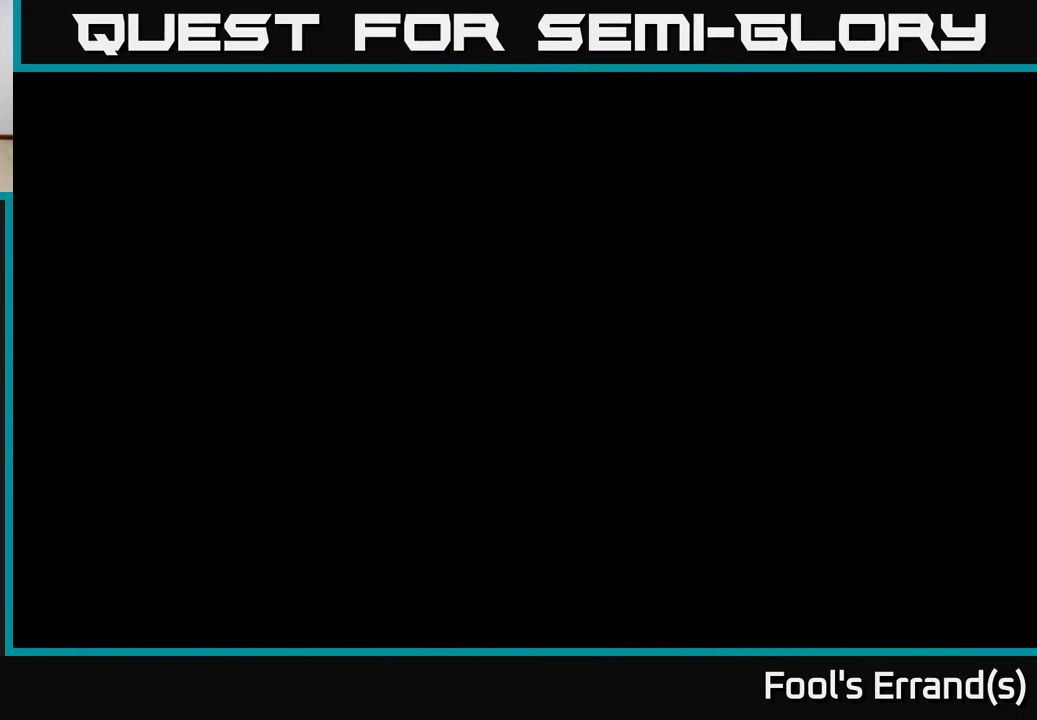
{"buttons": [], "left_stick": "center", "right_stick": "up", "events": [[317, "right_stick", "up"]]}
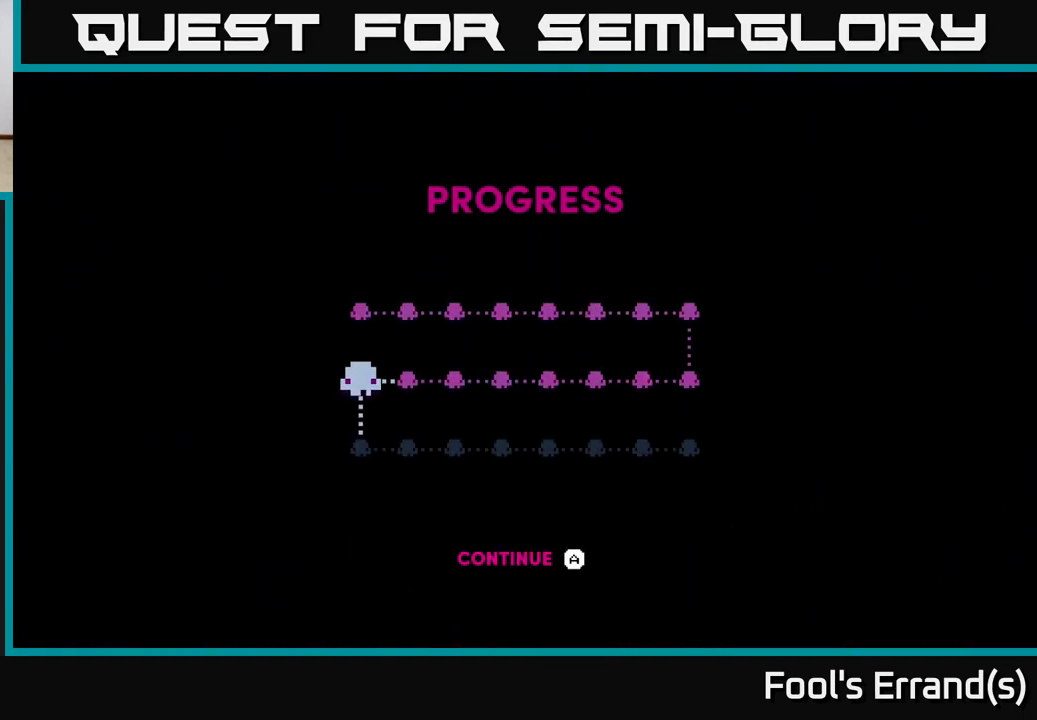
{"buttons": [], "left_stick": "center", "right_stick": "center", "events": [[50, "right_stick", "center"], [150, "A", "down"], [233, "A", "up"], [367, "A", "down"], [433, "A", "up"]]}
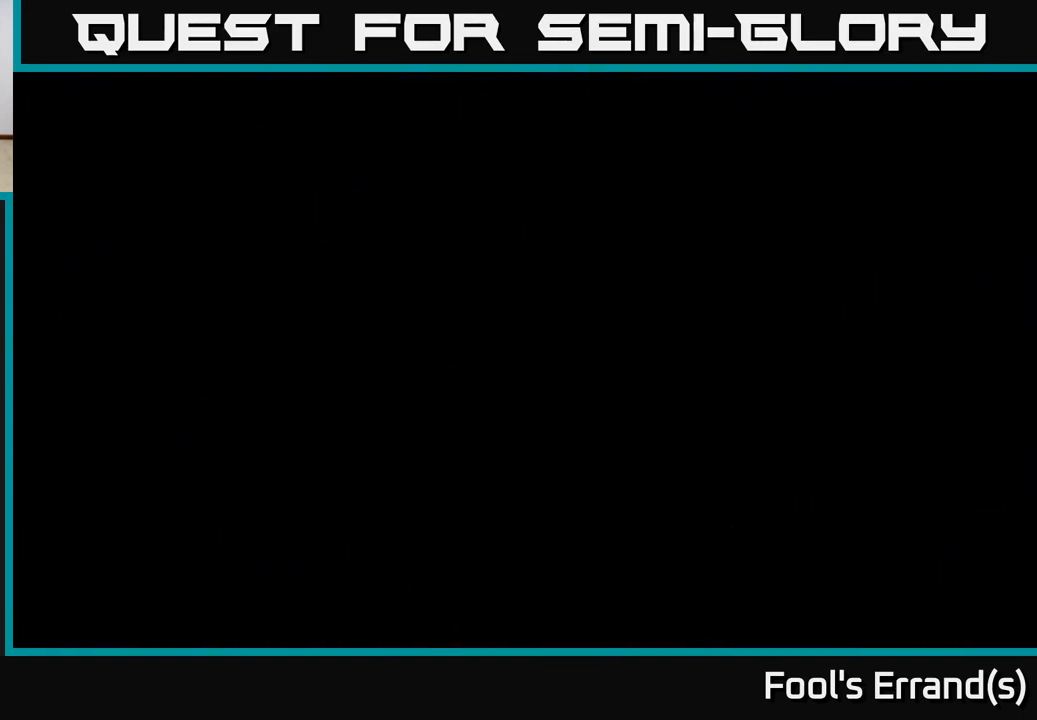
{"buttons": [], "left_stick": "center", "right_stick": "center", "events": [[17, "A", "down"], [83, "A", "up"]]}
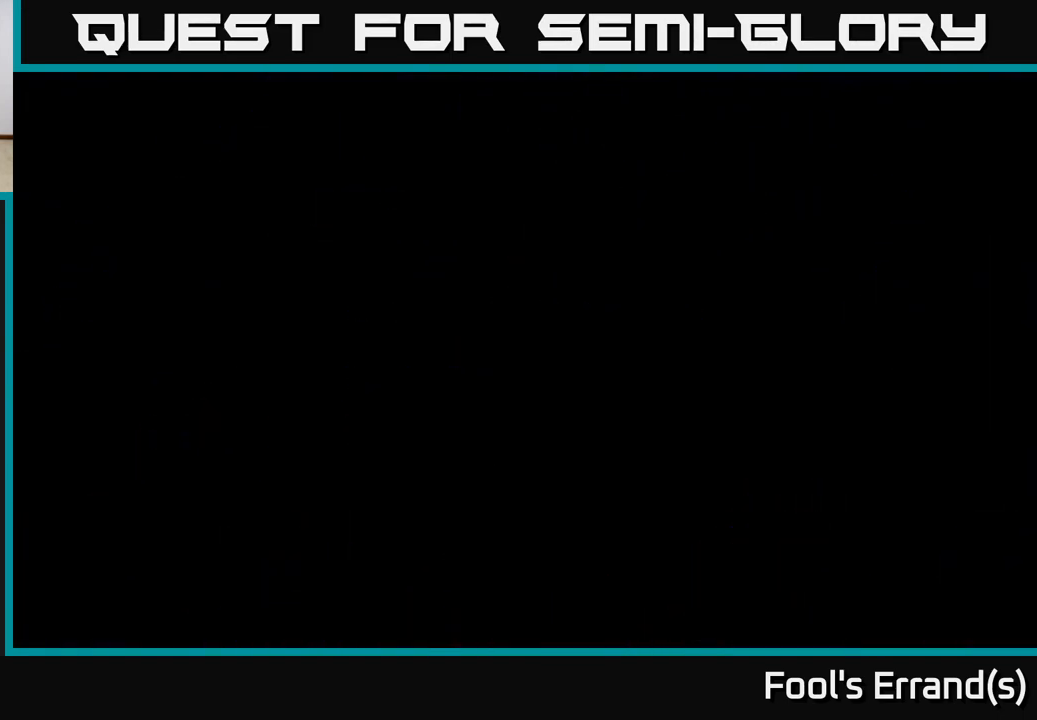
{"buttons": [], "left_stick": "center", "right_stick": "center", "events": []}
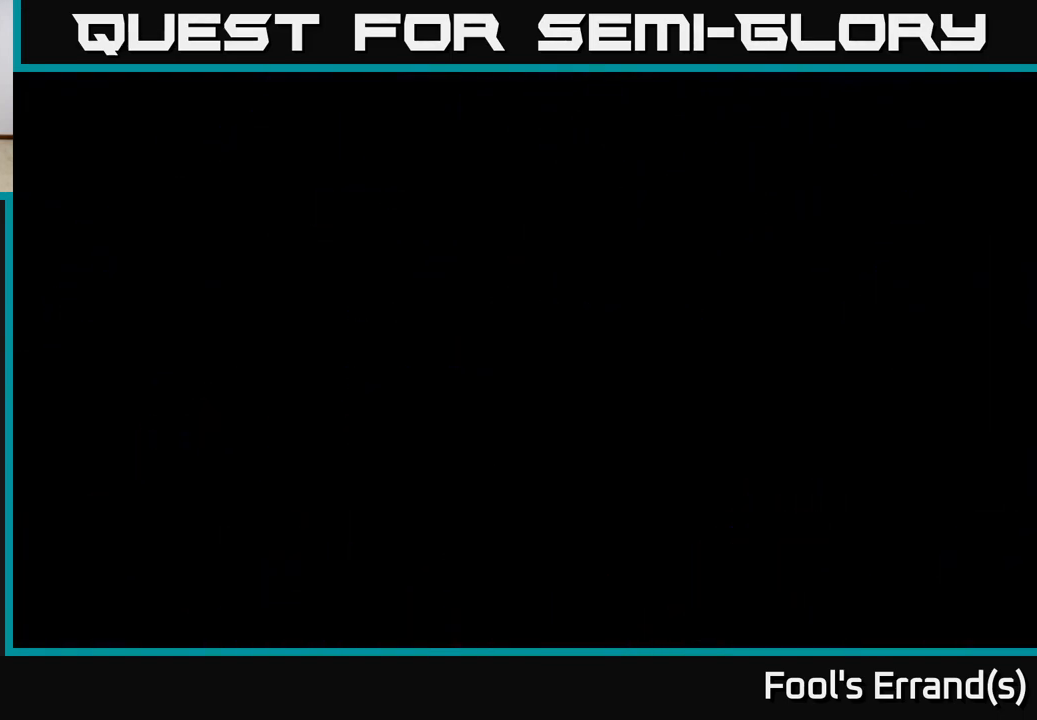
{"buttons": [], "left_stick": "center", "right_stick": "center", "events": []}
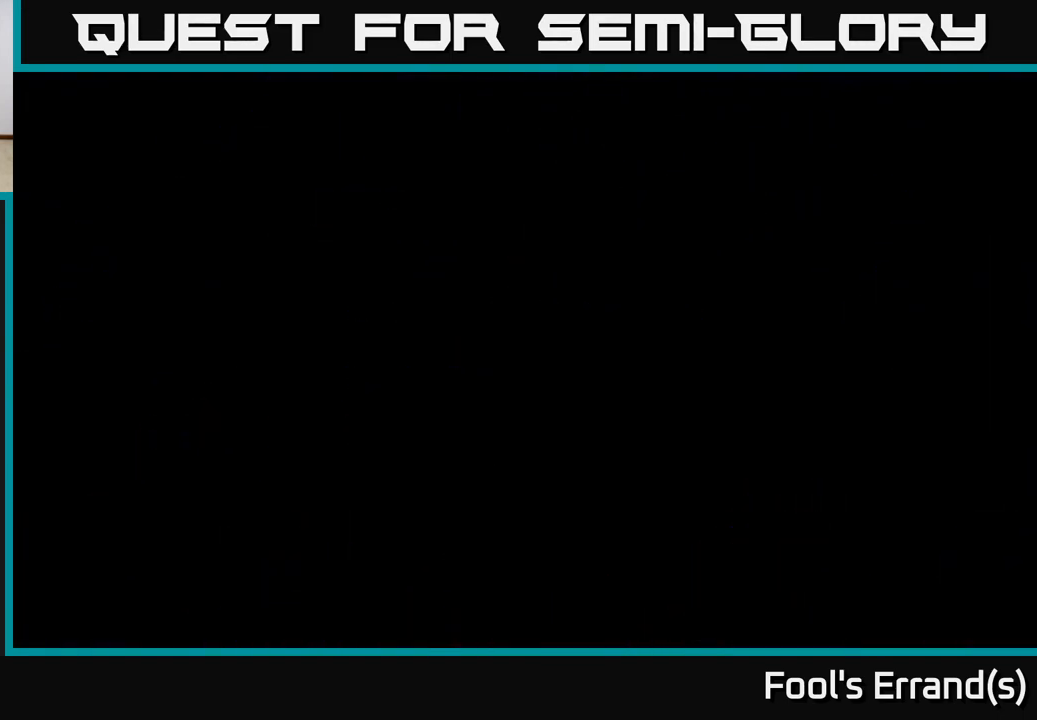
{"buttons": [], "left_stick": "center", "right_stick": "center", "events": []}
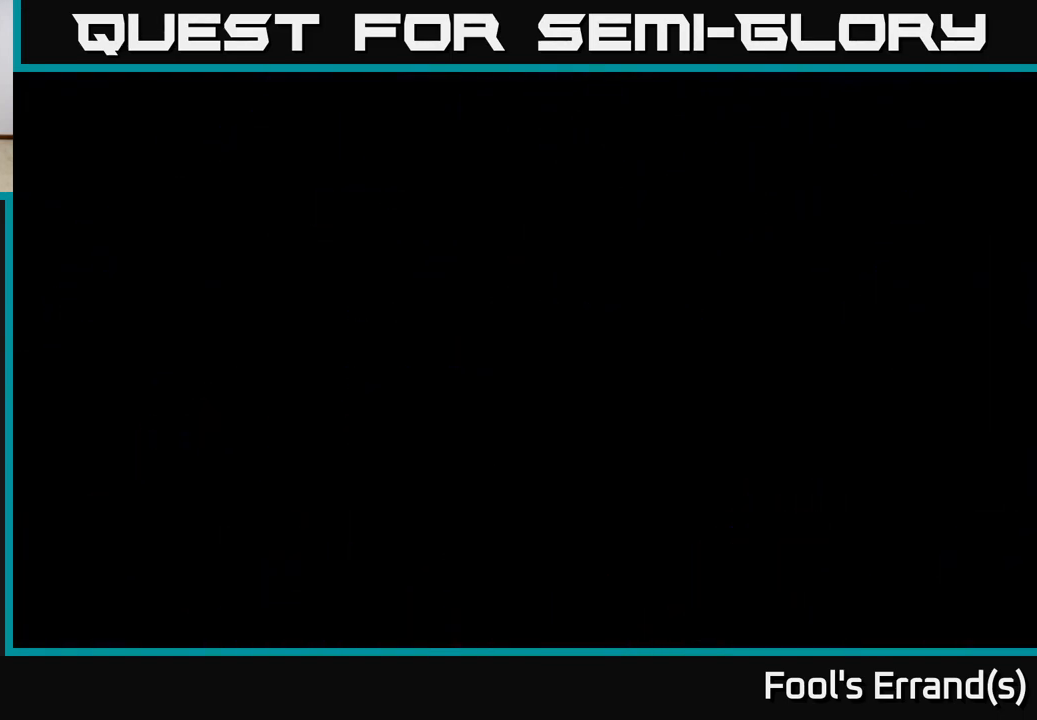
{"buttons": [], "left_stick": "center", "right_stick": "center", "events": []}
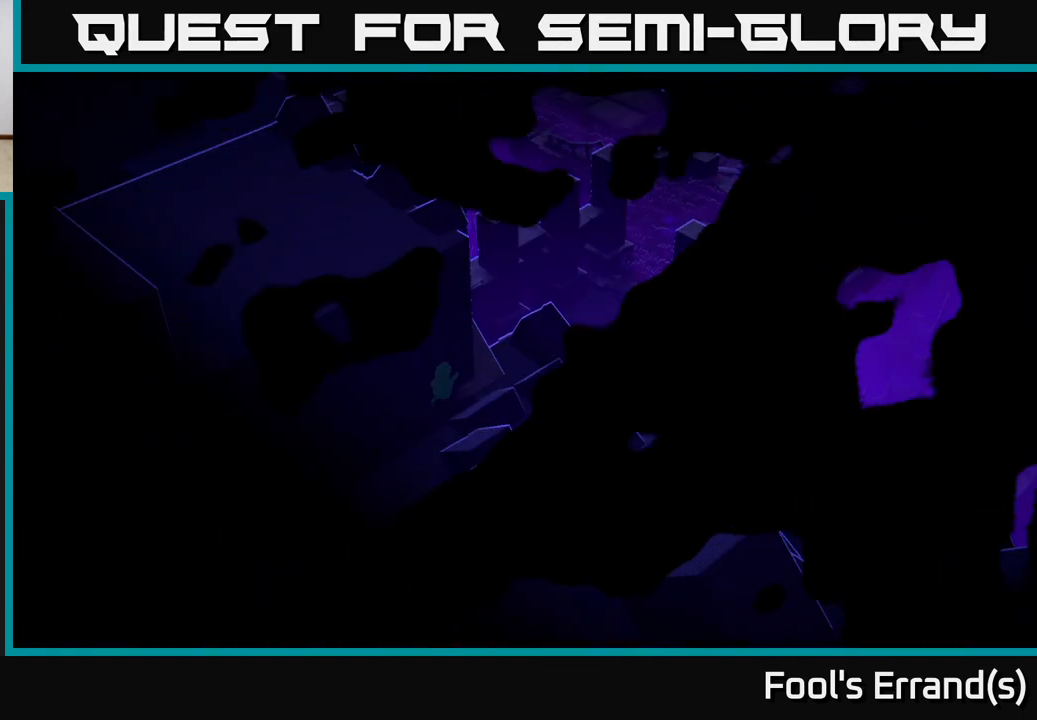
{"buttons": [], "left_stick": "center", "right_stick": "center", "events": []}
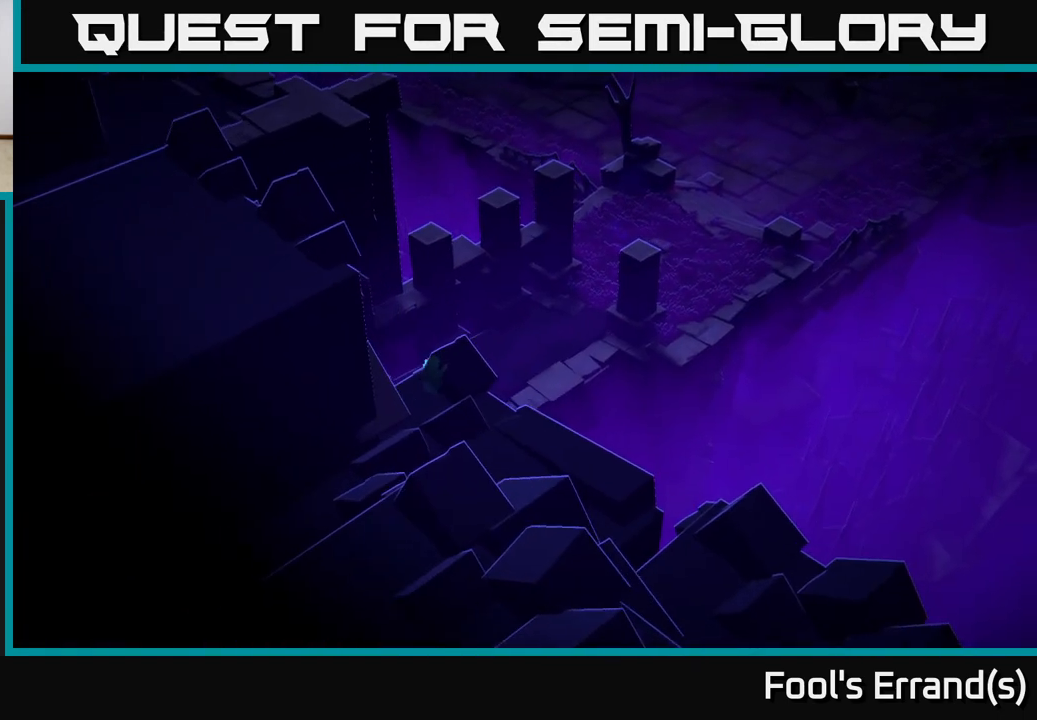
{"buttons": [], "left_stick": "up-right", "right_stick": "center", "events": [[100, "A", "down"], [217, "A", "up"], [267, "left_stick", "up-right"]]}
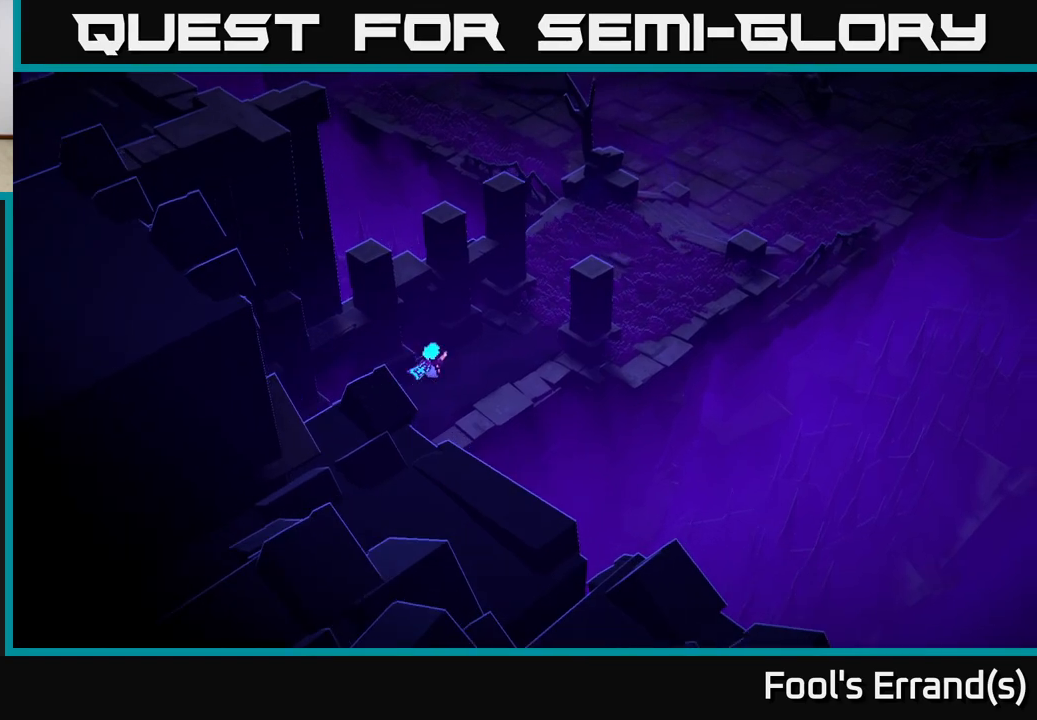
{"buttons": [], "left_stick": "up-right", "right_stick": "up-right", "events": [[150, "right_stick", "up-right"]]}
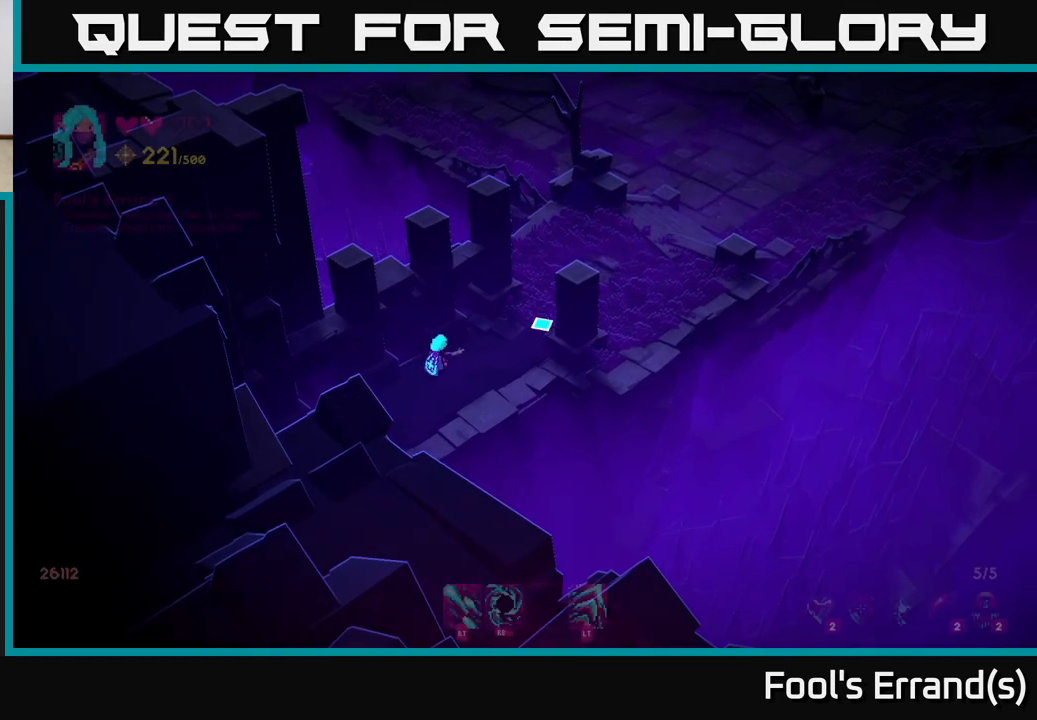
{"buttons": [], "left_stick": "up-right", "right_stick": "up-right", "events": []}
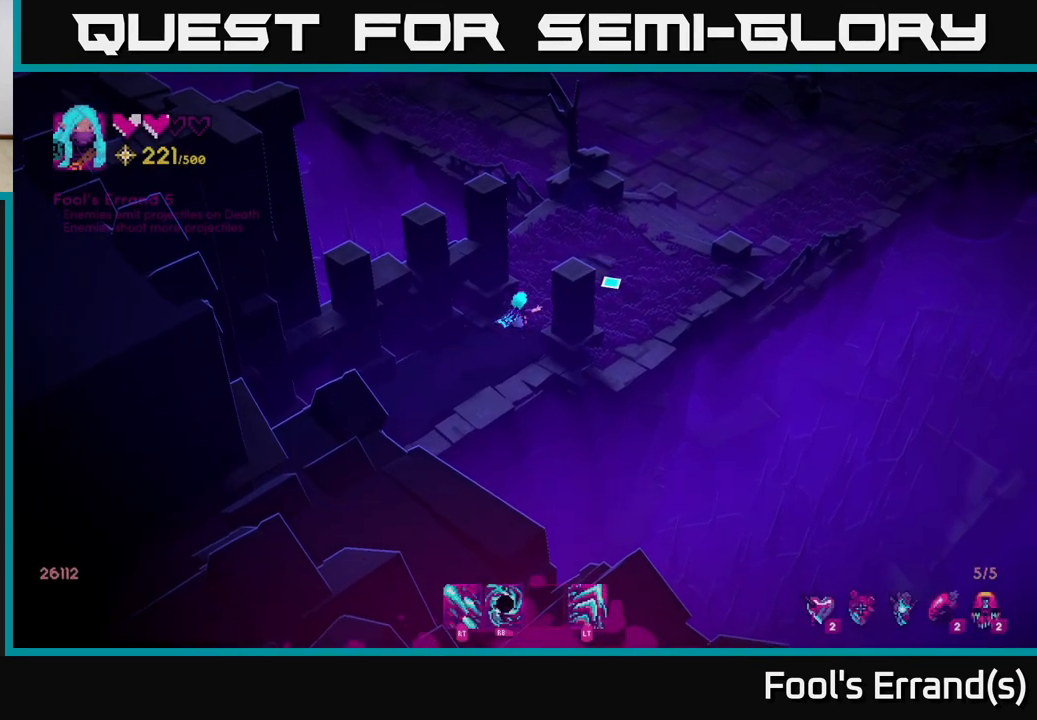
{"buttons": [], "left_stick": "up-right", "right_stick": "up-right", "events": []}
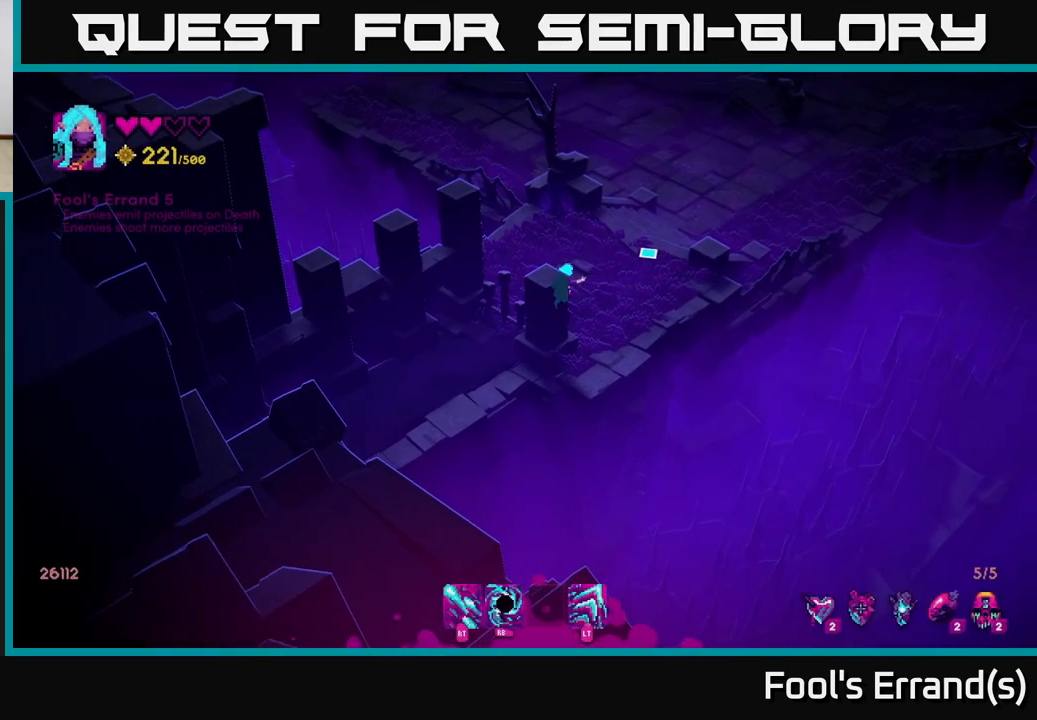
{"buttons": [], "left_stick": "up-right", "right_stick": "up-right", "events": []}
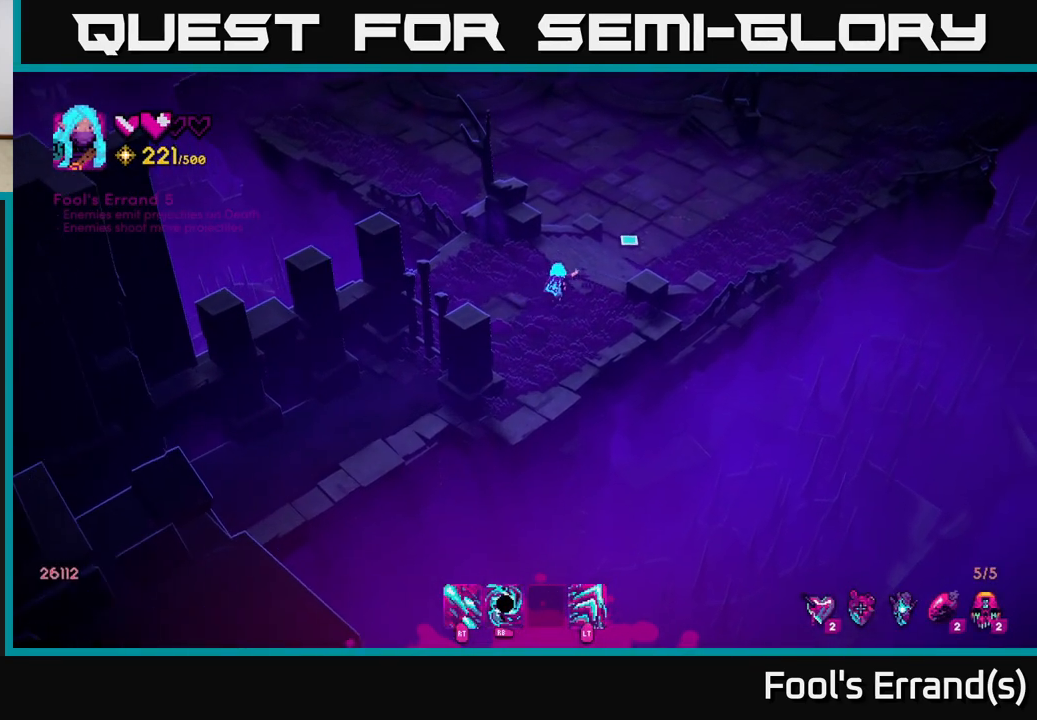
{"buttons": ["L2"], "left_stick": "up", "right_stick": "up", "events": [[217, "left_stick", "up"], [317, "right_stick", "up"], [383, "L2", "down"]]}
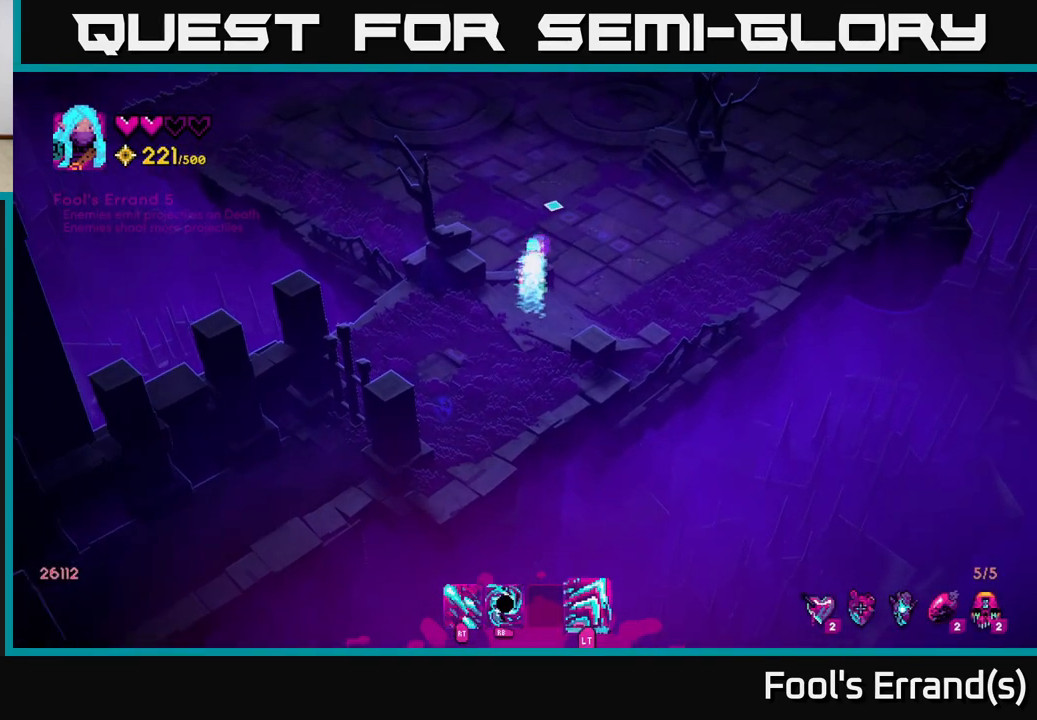
{"buttons": [], "left_stick": "up", "right_stick": "up", "events": [[33, "L2", "up"]]}
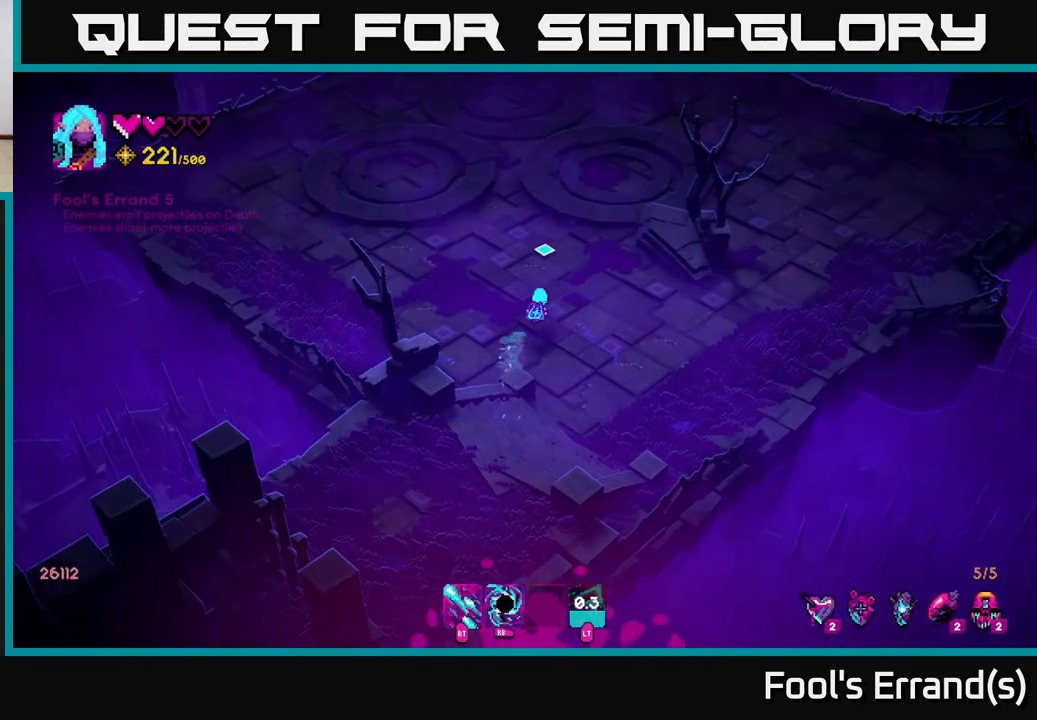
{"buttons": [], "left_stick": "up", "right_stick": "center", "events": [[500, "right_stick", "center"]]}
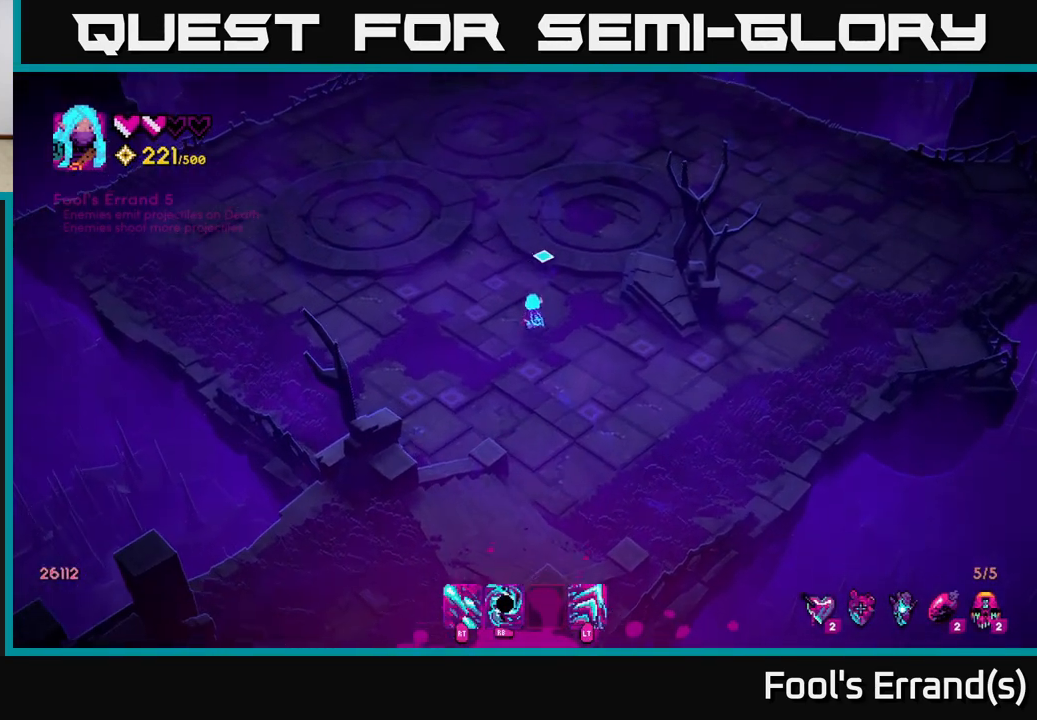
{"buttons": [], "left_stick": "up", "right_stick": "up", "events": [[17, "left_stick", "center"], [383, "right_stick", "up"], [417, "left_stick", "up"]]}
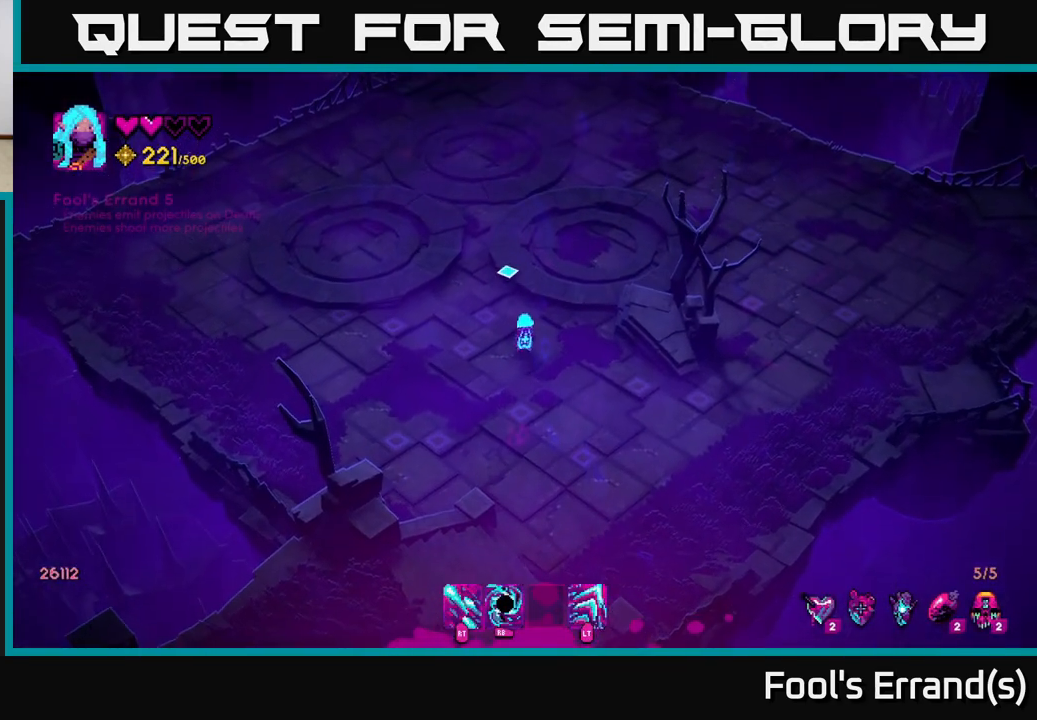
{"buttons": [], "left_stick": "up", "right_stick": "up", "events": []}
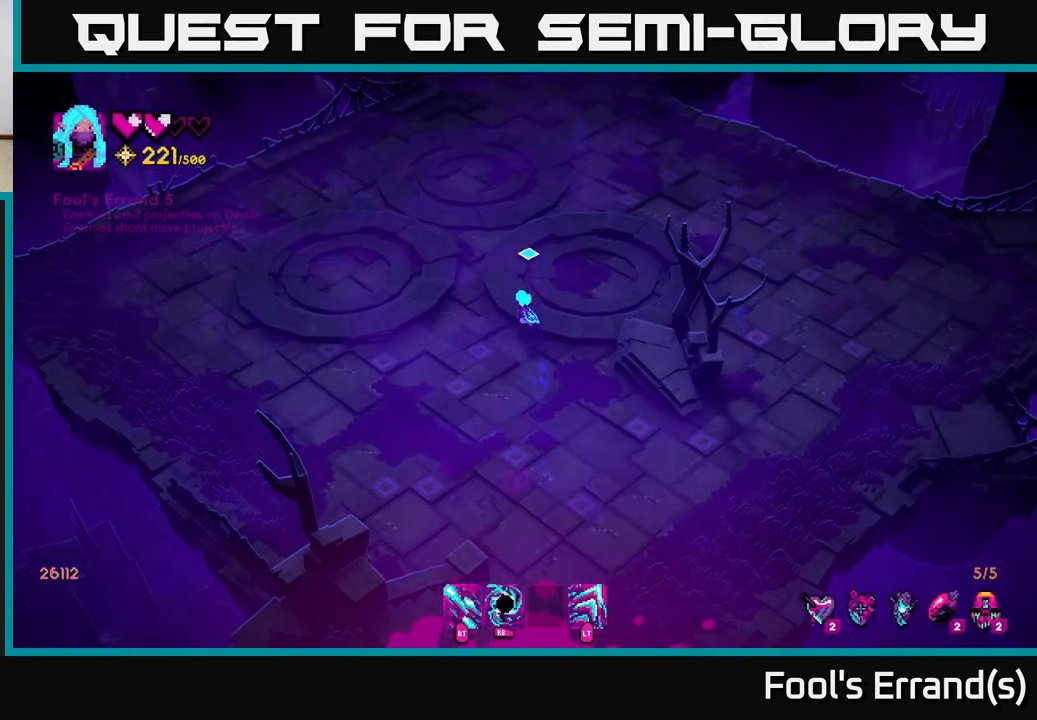
{"buttons": [], "left_stick": "center", "right_stick": "center", "events": [[67, "right_stick", "center"], [350, "left_stick", "center"]]}
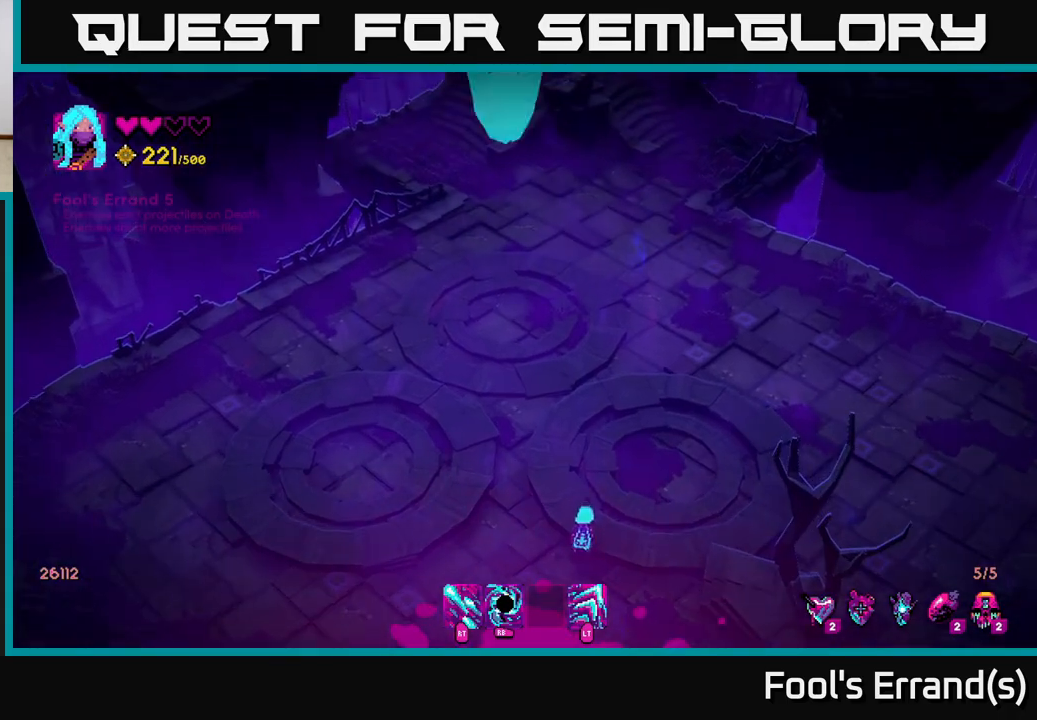
{"buttons": [], "left_stick": "center", "right_stick": "center", "events": []}
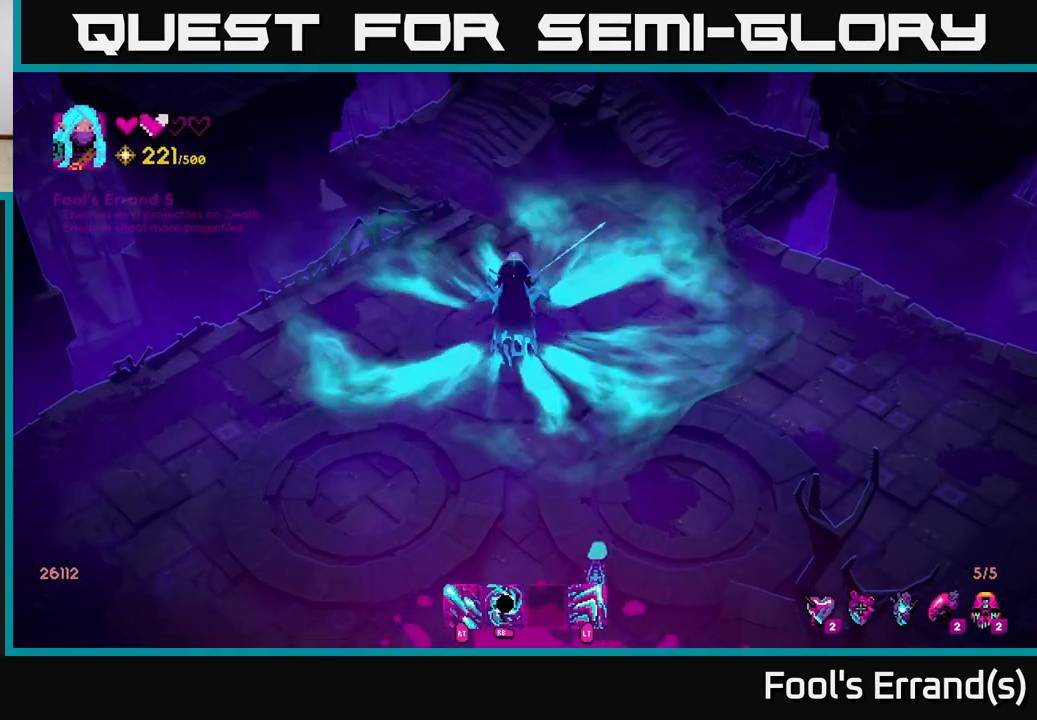
{"buttons": [], "left_stick": "up", "right_stick": "up", "events": [[150, "left_stick", "up"], [283, "right_stick", "up-left"], [400, "right_stick", "up"]]}
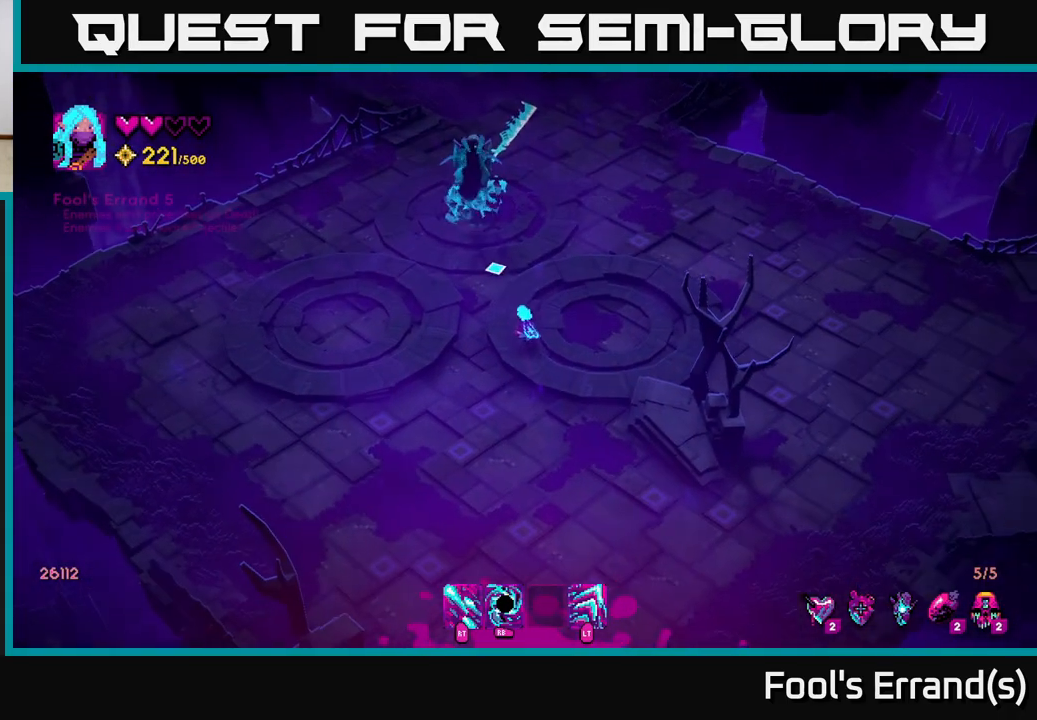
{"buttons": ["R2"], "left_stick": "up", "right_stick": "up", "events": [[167, "R2", "down"]]}
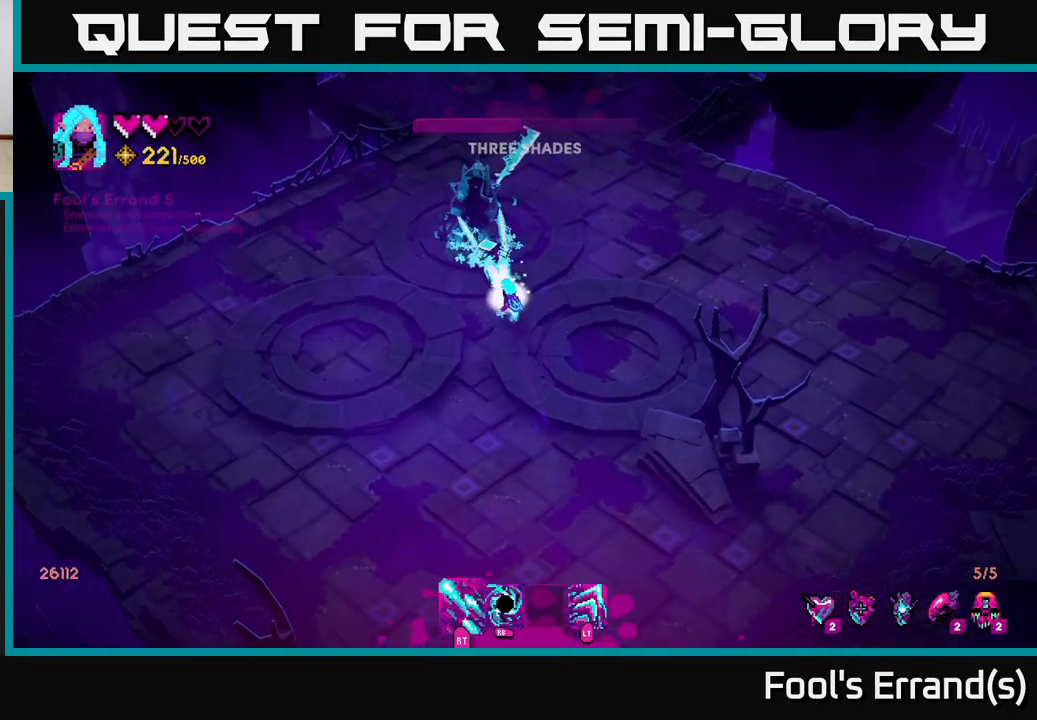
{"buttons": ["R2"], "left_stick": "center", "right_stick": "up", "events": [[50, "left_stick", "center"]]}
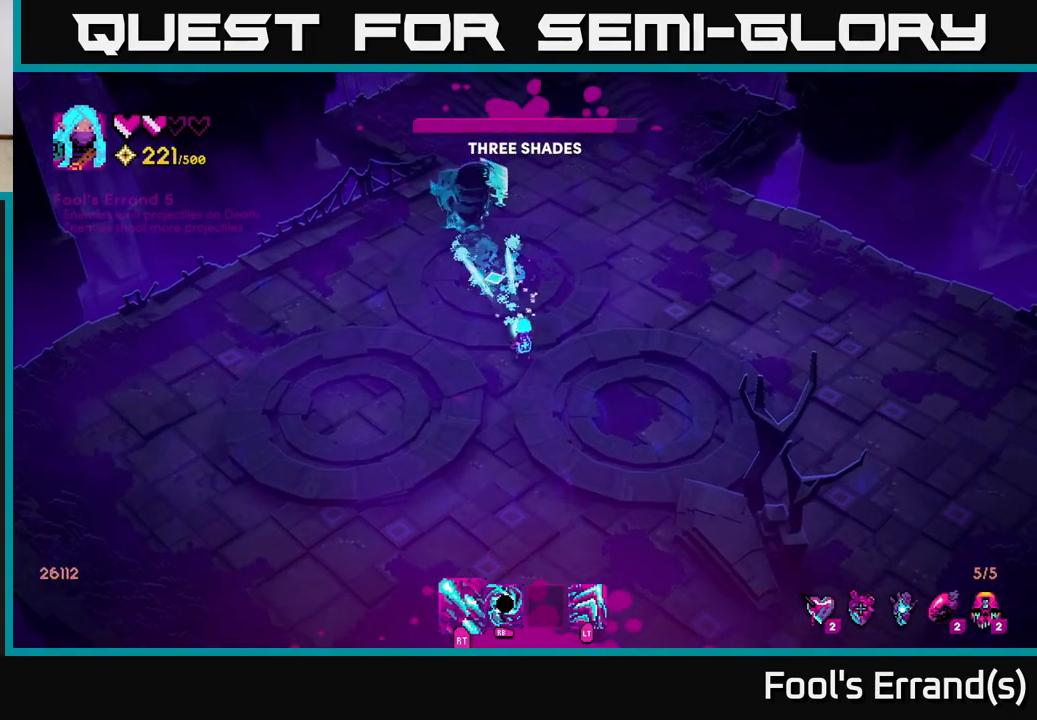
{"buttons": ["R2"], "left_stick": "up", "right_stick": "up", "events": [[67, "left_stick", "up-left"], [300, "left_stick", "up"]]}
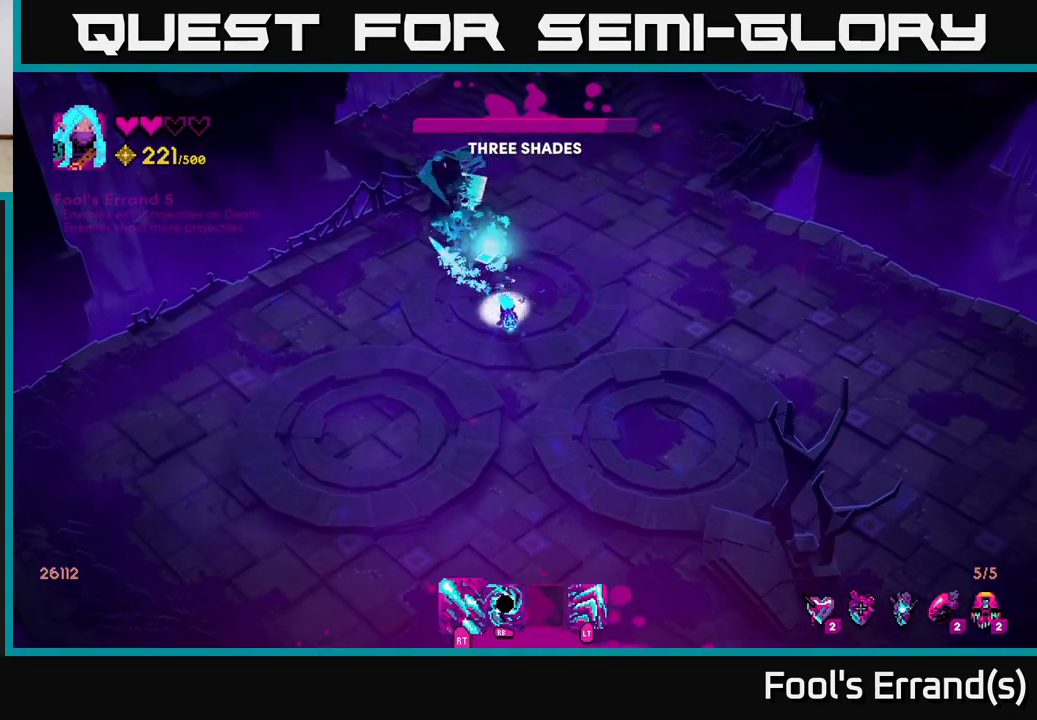
{"buttons": ["R2"], "left_stick": "down", "right_stick": "up", "events": [[83, "left_stick", "left"], [133, "left_stick", "down-left"], [267, "left_stick", "down"]]}